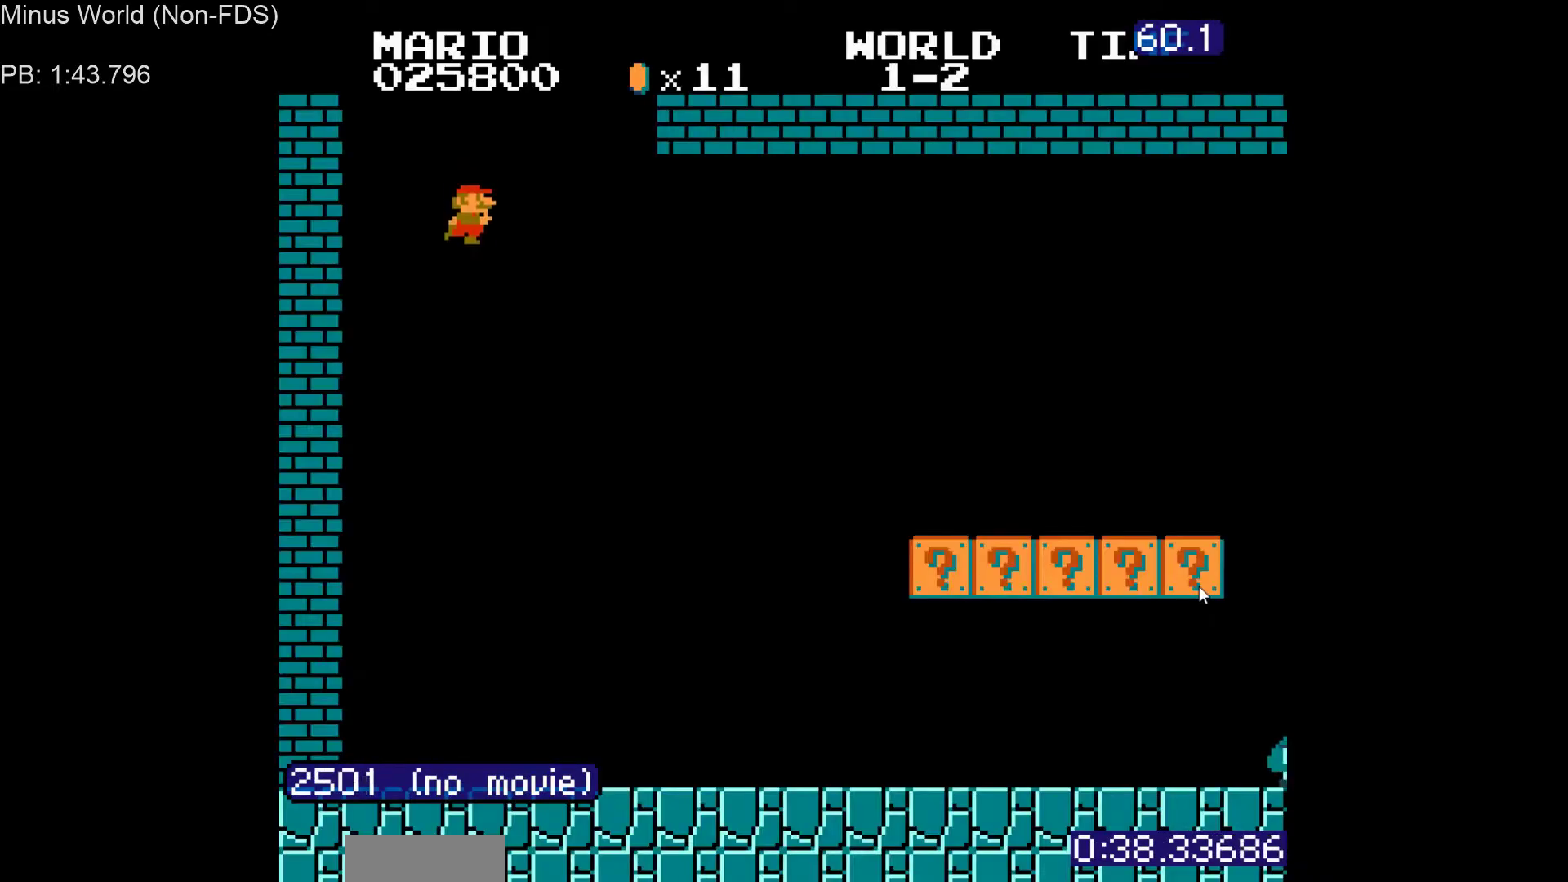
Gameplay with a controller (Nintendo layout); each line is a JSON object with the inputs held at the frame after it. "events" lists button and stick changes between this image and that frame as [ms after this image, input, new state], when the widget could be followed in between. Not read: L3 R3.
{"buttons": ["B", "DPAD_RIGHT"], "events": []}
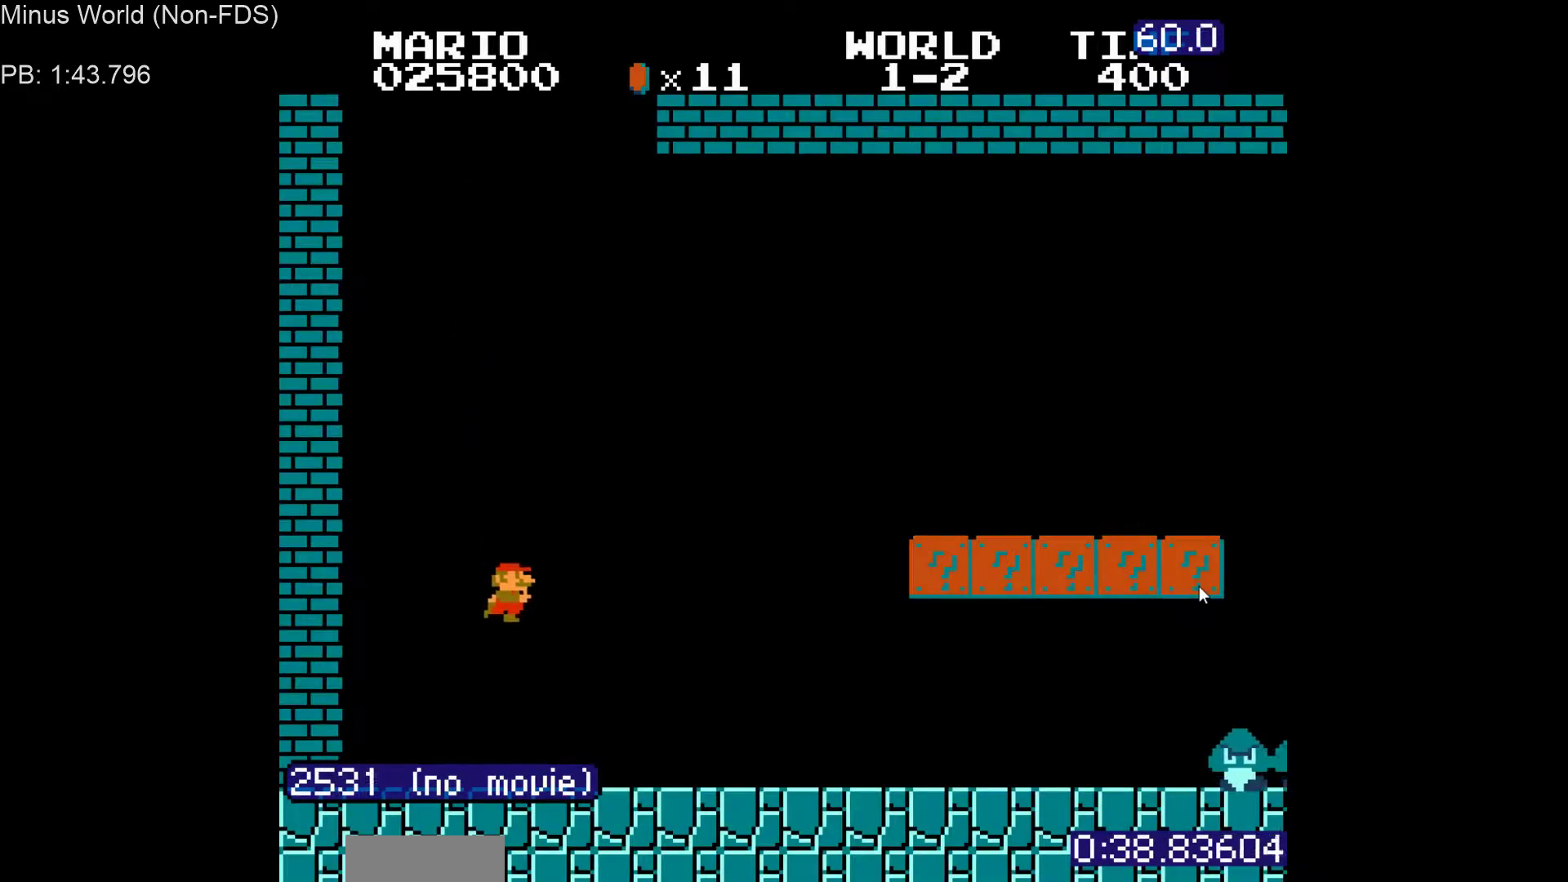
{"buttons": ["A", "B", "DPAD_RIGHT"], "events": [[500, "A", "down"]]}
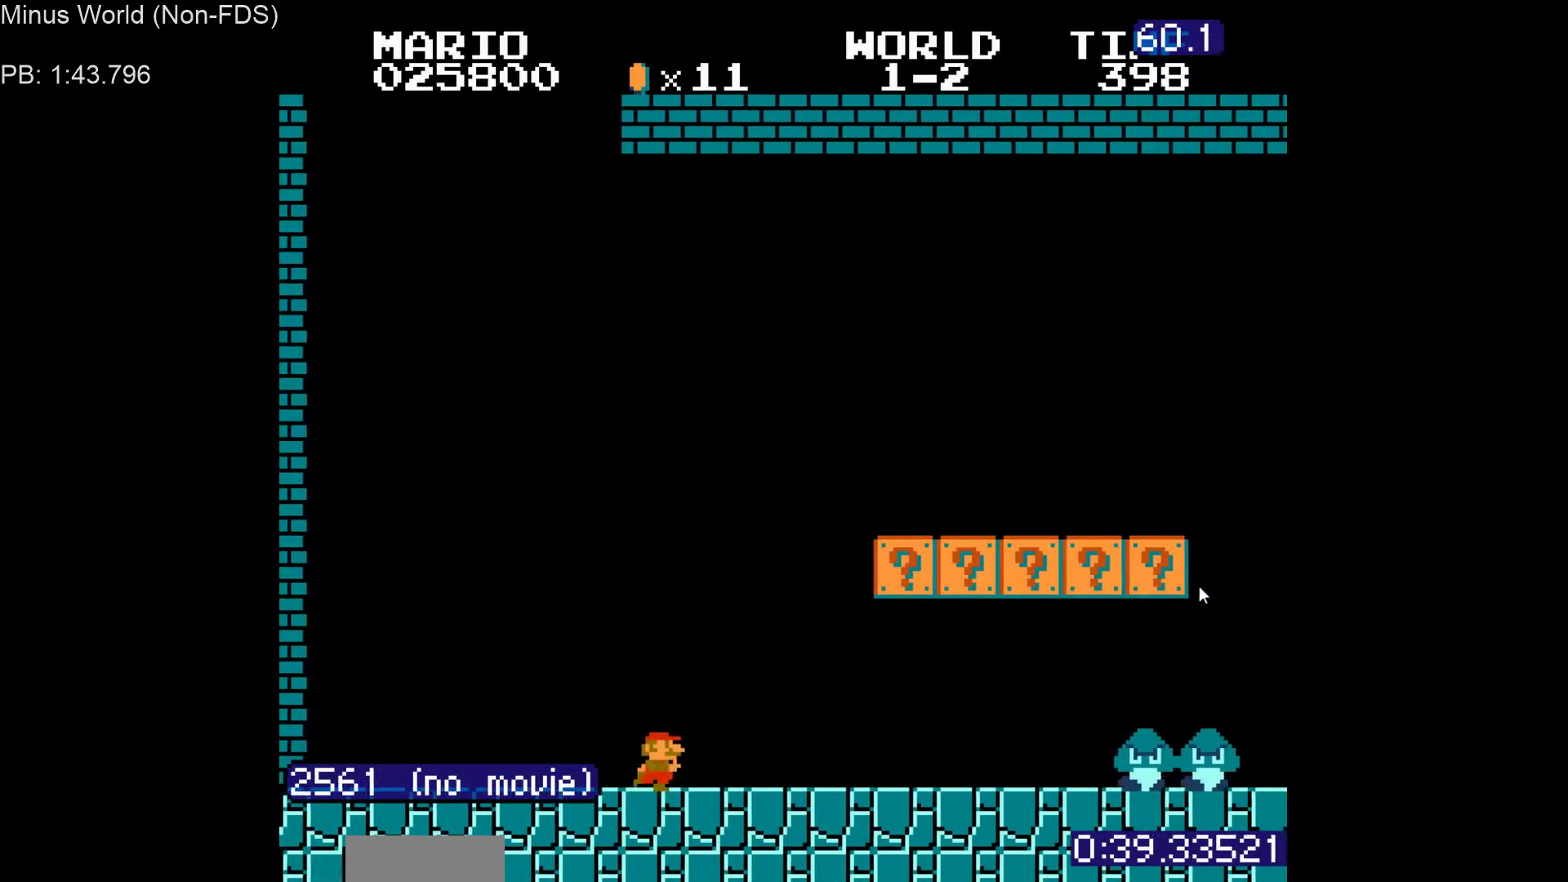
{"buttons": ["B", "DPAD_RIGHT"], "events": [[267, "A", "up"]]}
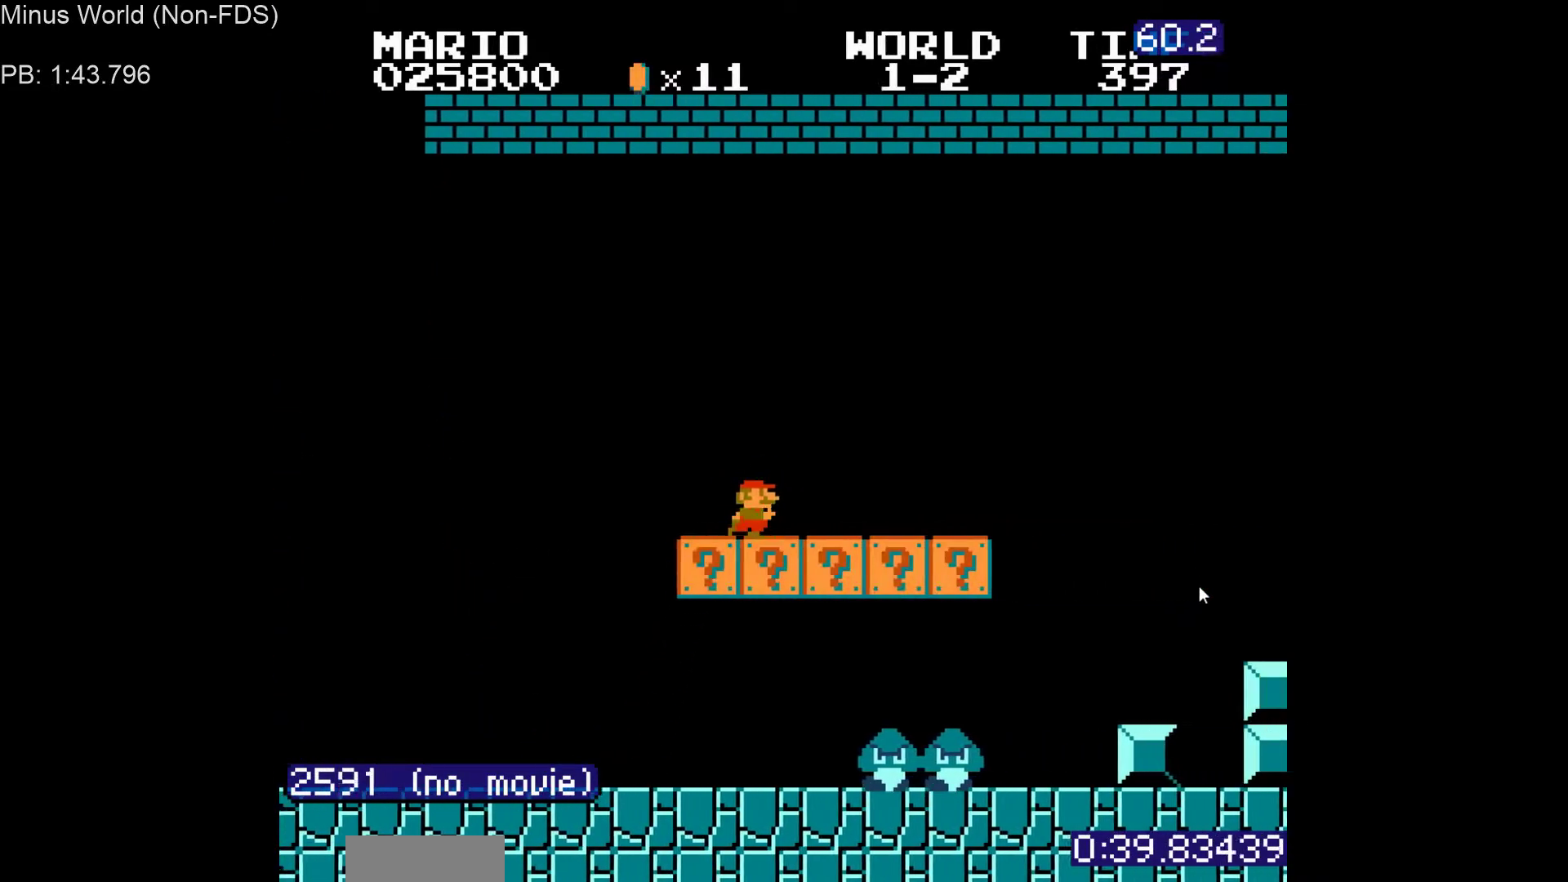
{"buttons": ["A", "B", "DPAD_RIGHT"], "events": [[400, "A", "down"]]}
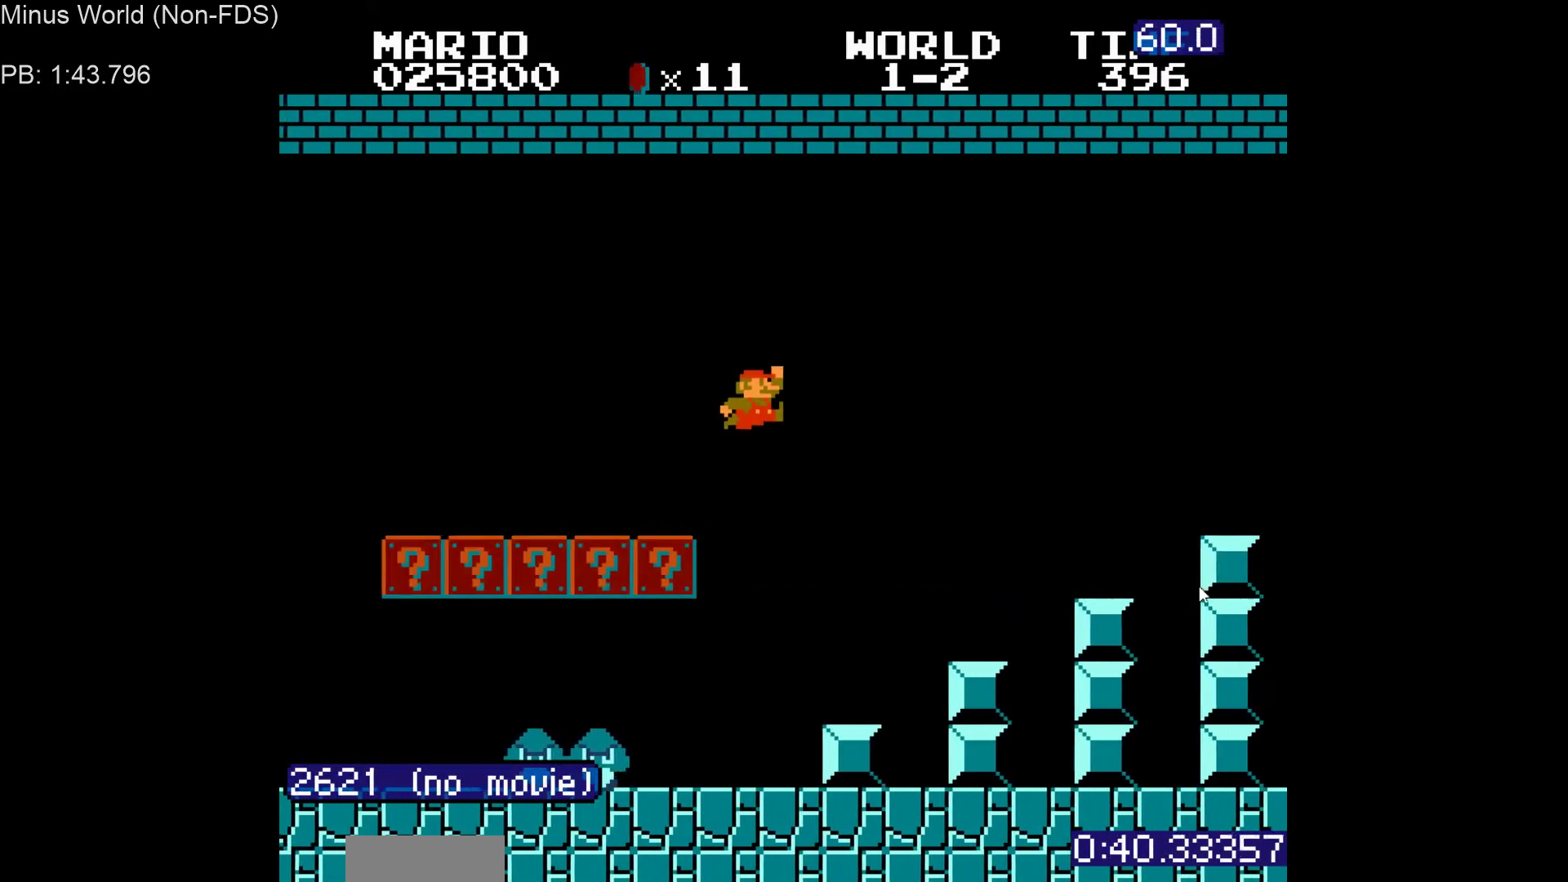
{"buttons": ["B", "DPAD_RIGHT"], "events": [[350, "A", "up"]]}
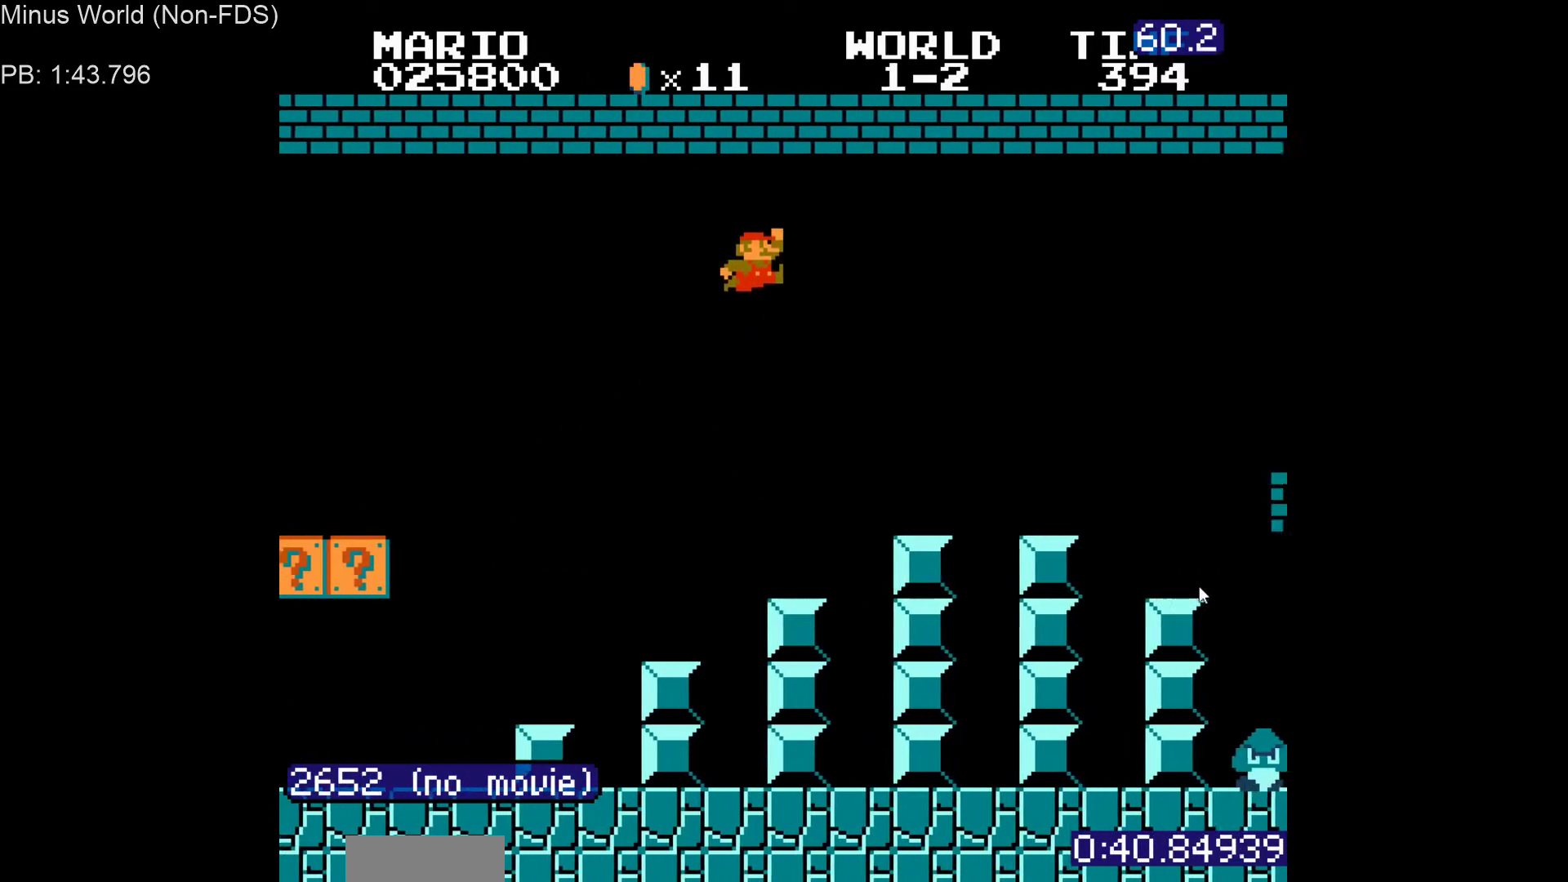
{"buttons": ["A", "B", "DPAD_RIGHT"], "events": [[333, "A", "down"]]}
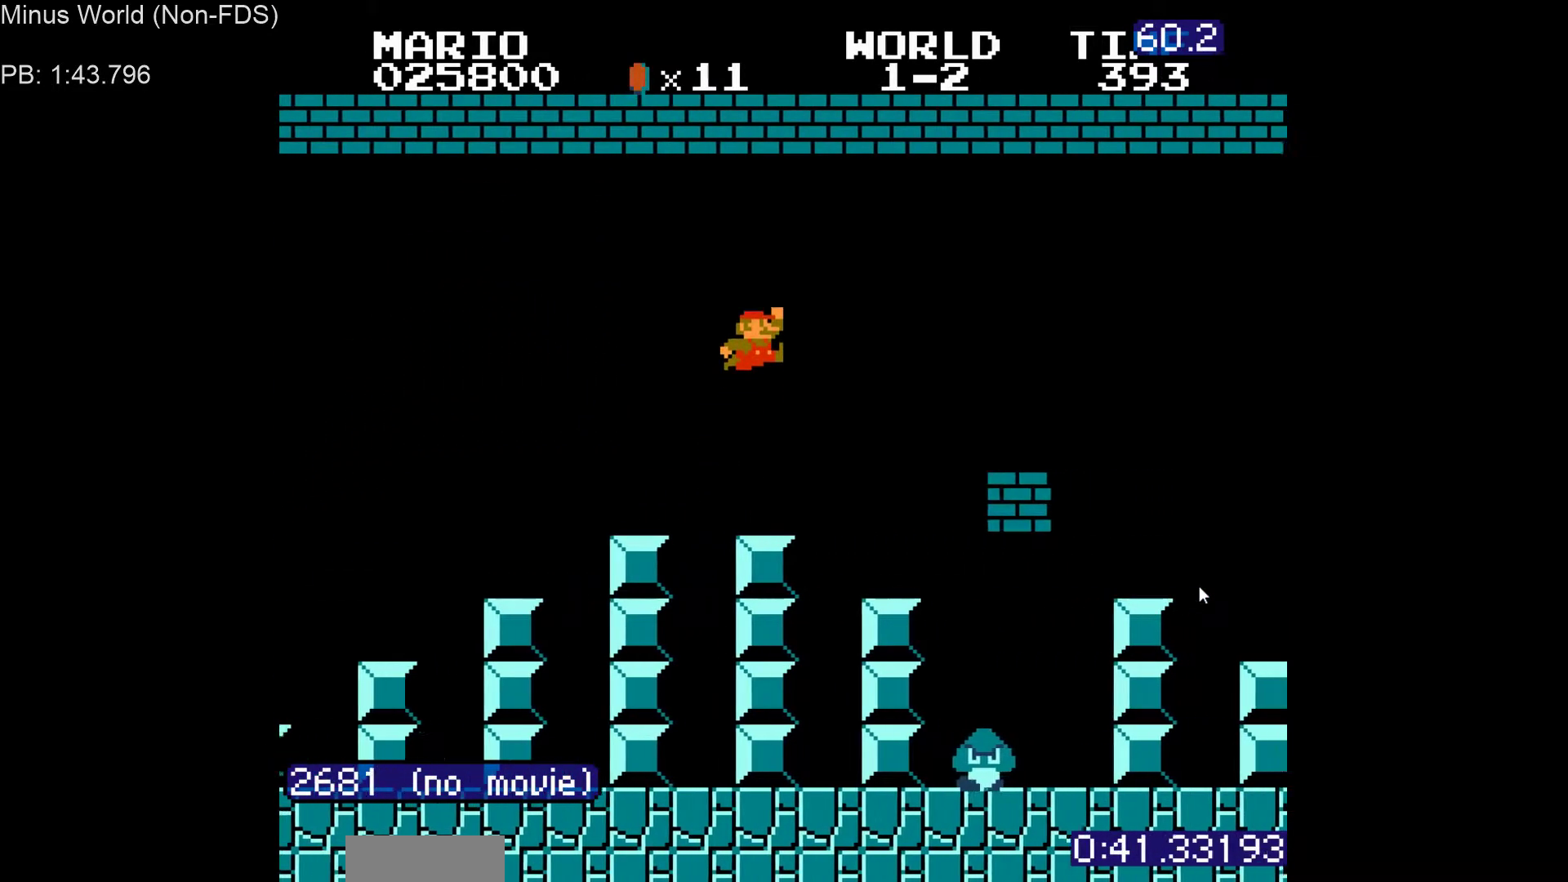
{"buttons": ["B", "DPAD_RIGHT"], "events": [[333, "A", "up"]]}
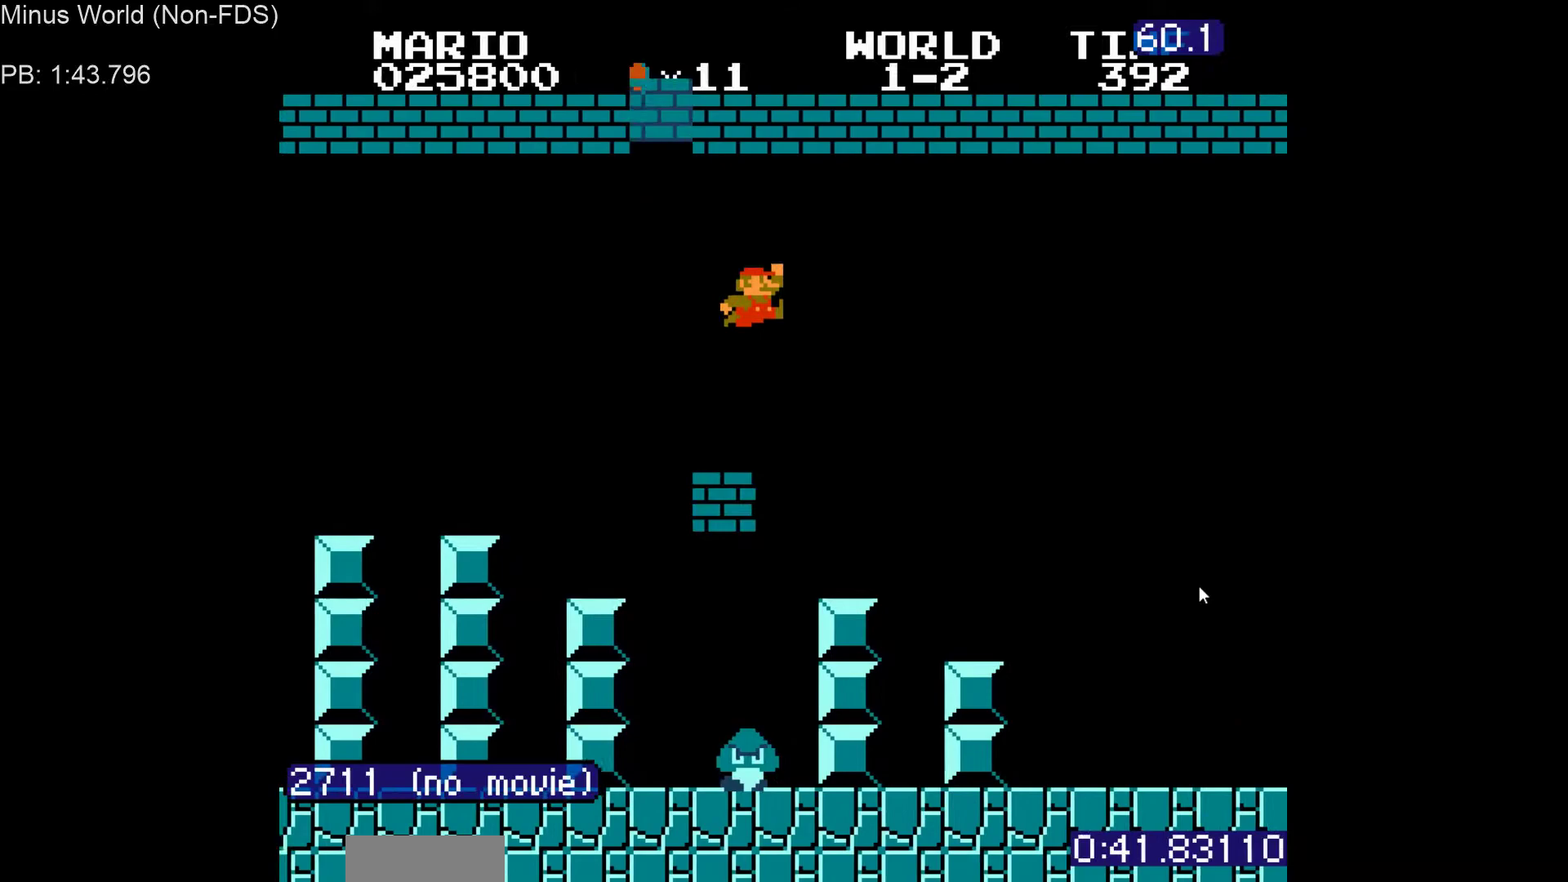
{"buttons": ["B", "DPAD_RIGHT"], "events": [[350, "A", "down"], [417, "A", "up"]]}
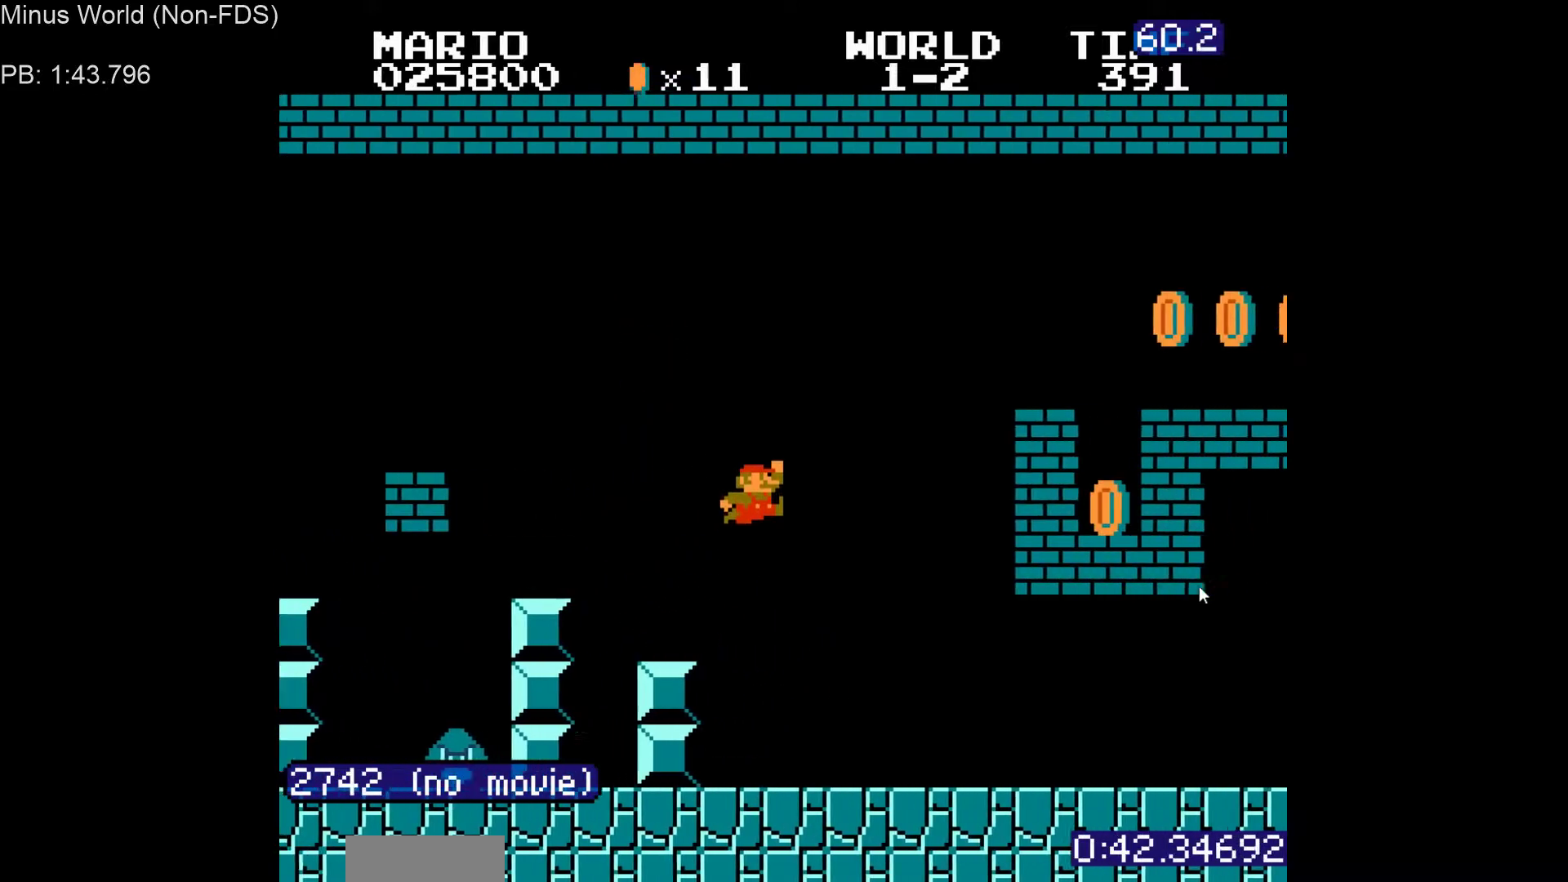
{"buttons": ["B", "DPAD_RIGHT"], "events": []}
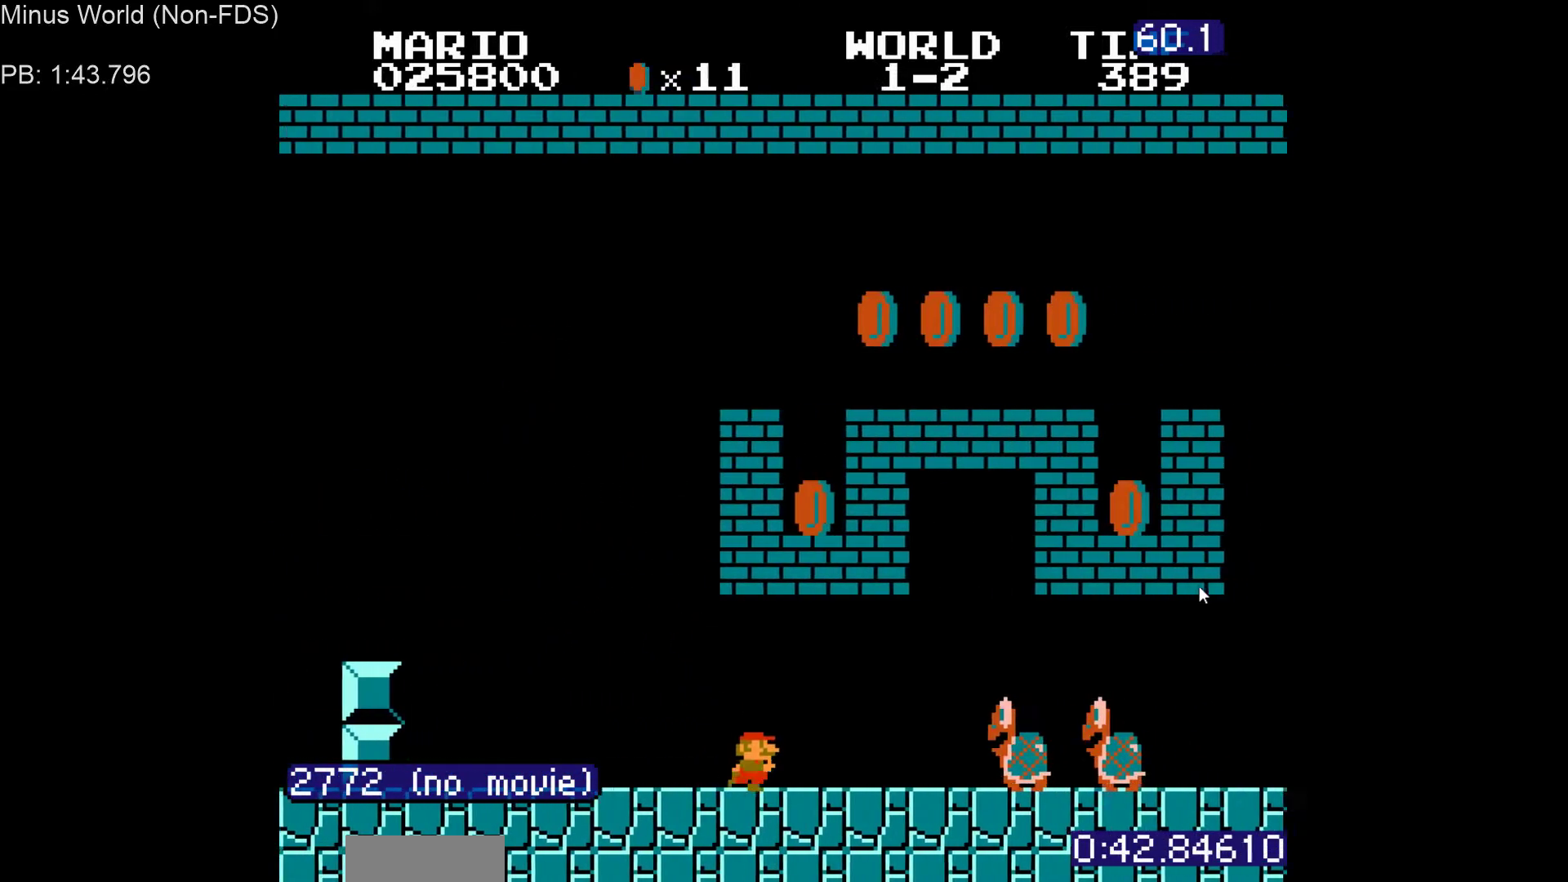
{"buttons": ["B", "DPAD_RIGHT"], "events": []}